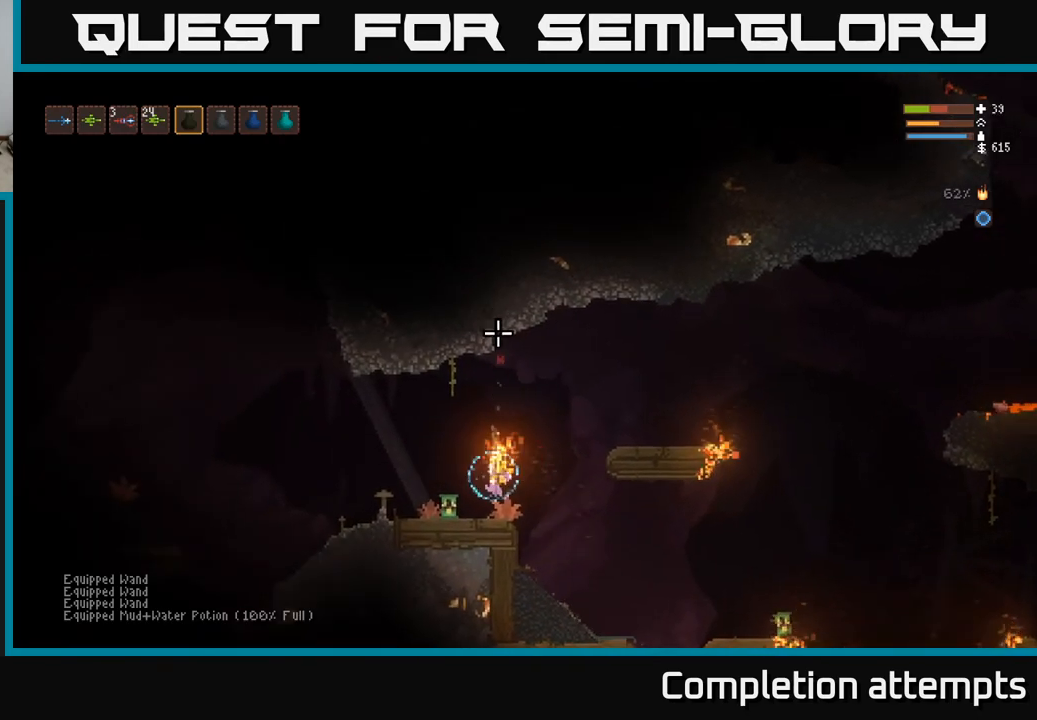
Gameplay with a controller (Xbox layout); each line is a JSON object with the inputs held at the frame after it. "events" lists button and stick changes between this image and that frame as [ms after this image, input, new state], when the widget could be followed in between.
{"buttons": ["L2", "R2"], "left_stick": "up-left", "right_stick": "up", "events": [[200, "L2", "down"], [200, "left_stick", "left"], [300, "left_stick", "center"], [500, "left_stick", "up-left"]]}
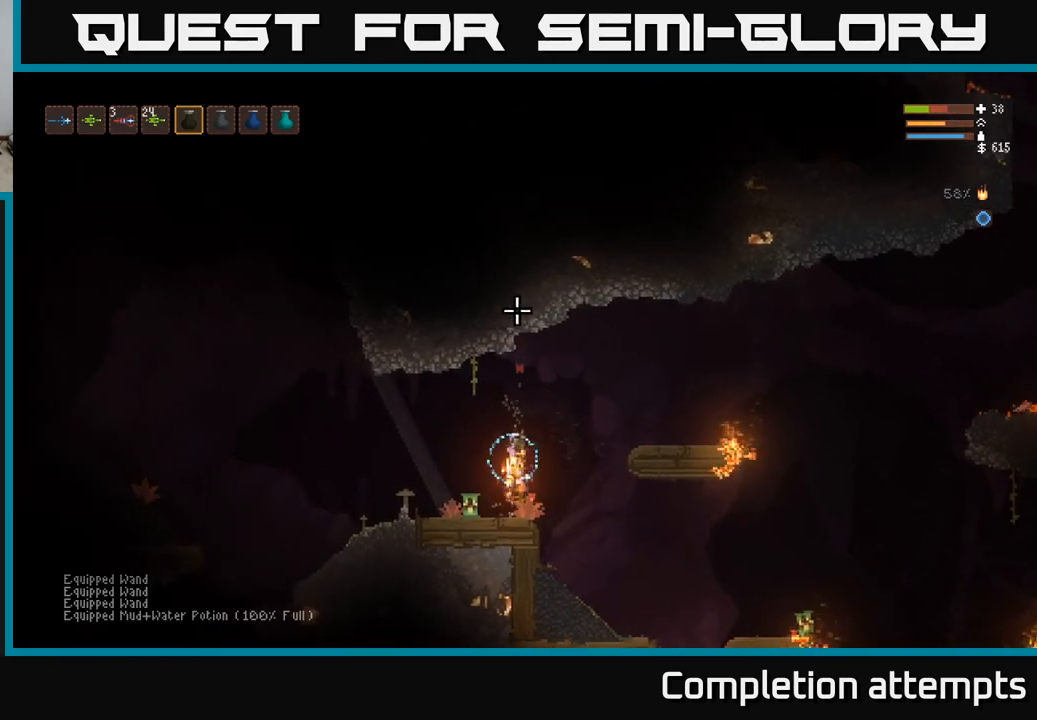
{"buttons": [], "left_stick": "left", "right_stick": "up", "events": [[133, "R2", "up"], [217, "L2", "up"], [250, "left_stick", "center"], [300, "left_stick", "right"], [400, "left_stick", "center"], [450, "left_stick", "left"]]}
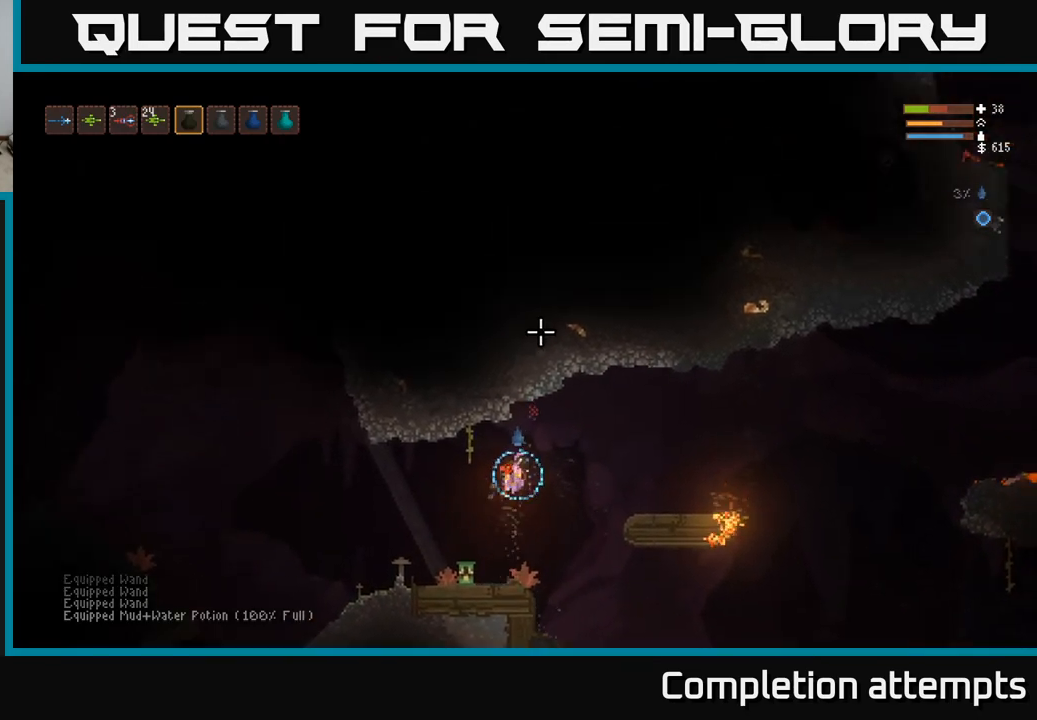
{"buttons": ["L1"], "left_stick": "center", "right_stick": "up", "events": [[33, "left_stick", "down"], [117, "left_stick", "center"], [467, "L1", "down"]]}
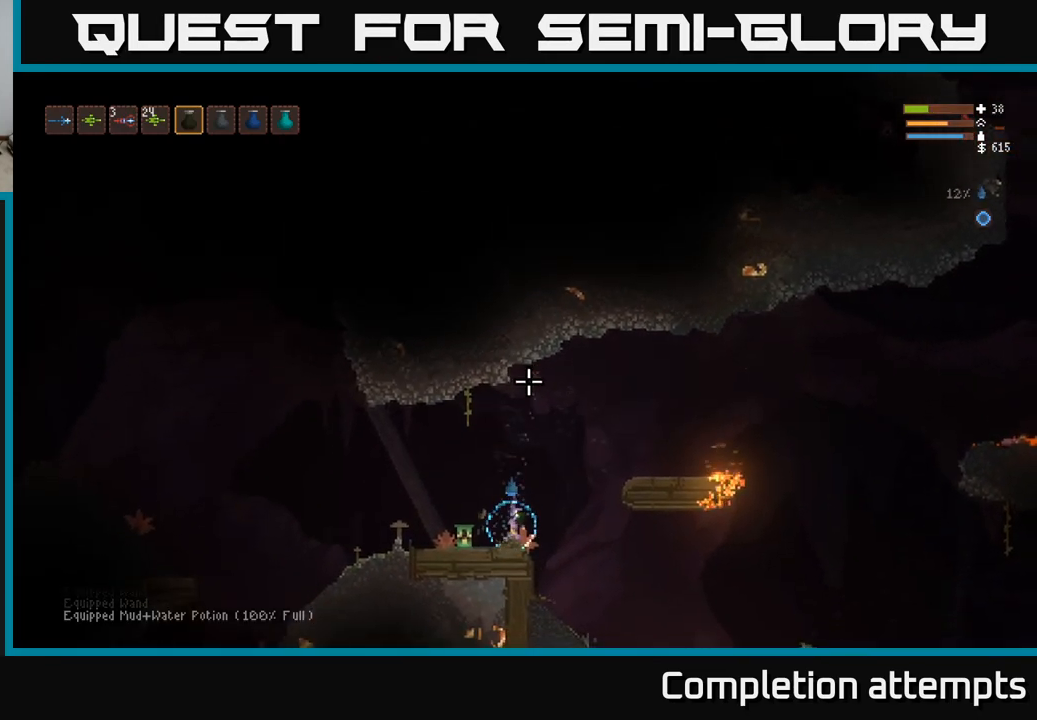
{"buttons": [], "left_stick": "center", "right_stick": "right", "events": [[50, "L1", "up"], [50, "right_stick", "up-right"], [167, "L1", "down"], [167, "right_stick", "center"], [250, "L1", "up"], [317, "L1", "down"], [333, "right_stick", "right"], [417, "L1", "up"]]}
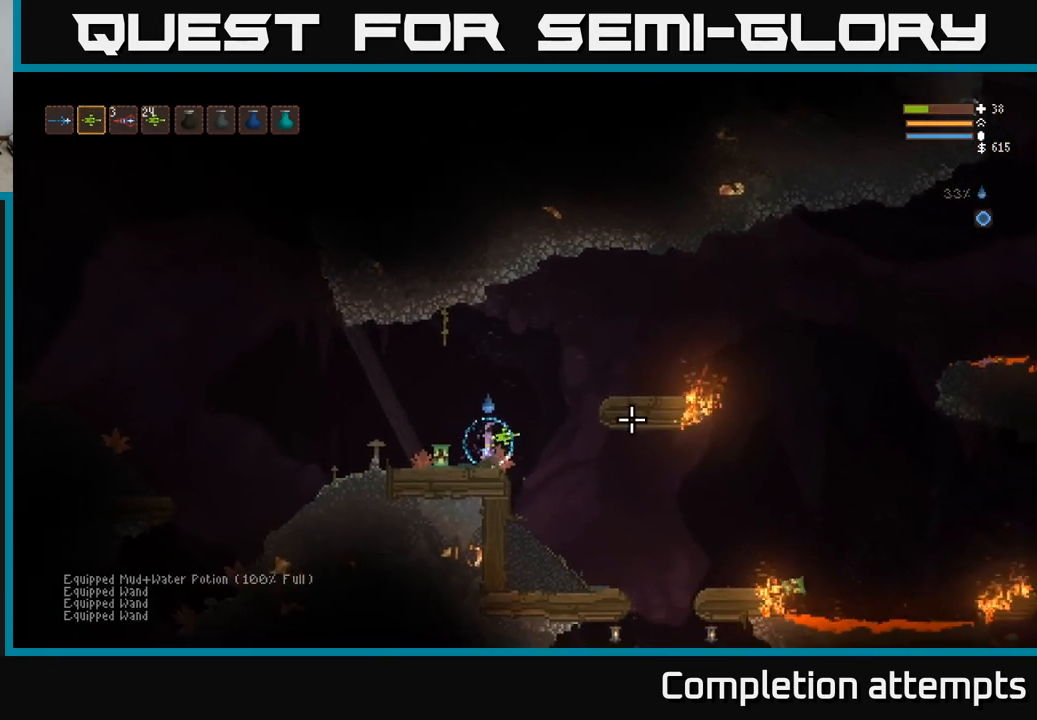
{"buttons": [], "left_stick": "center", "right_stick": "right", "events": [[100, "L1", "down"], [250, "L1", "up"]]}
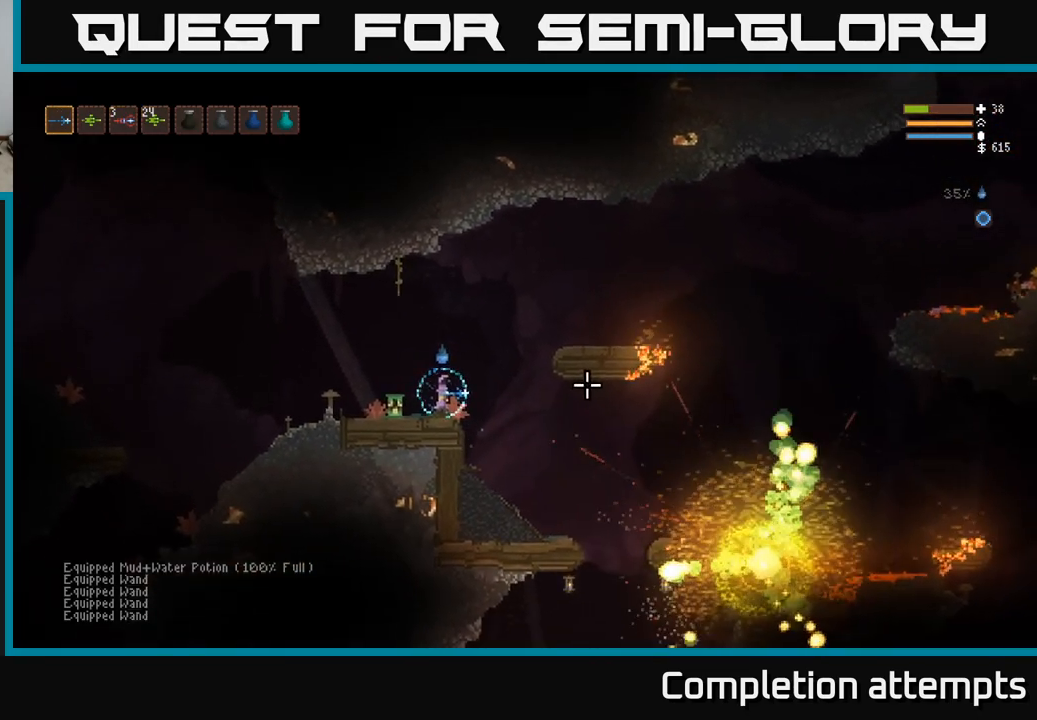
{"buttons": [], "left_stick": "left", "right_stick": "down-right", "events": [[283, "right_stick", "down-right"], [333, "L2", "down"], [333, "left_stick", "right"], [483, "L2", "up"], [483, "left_stick", "left"]]}
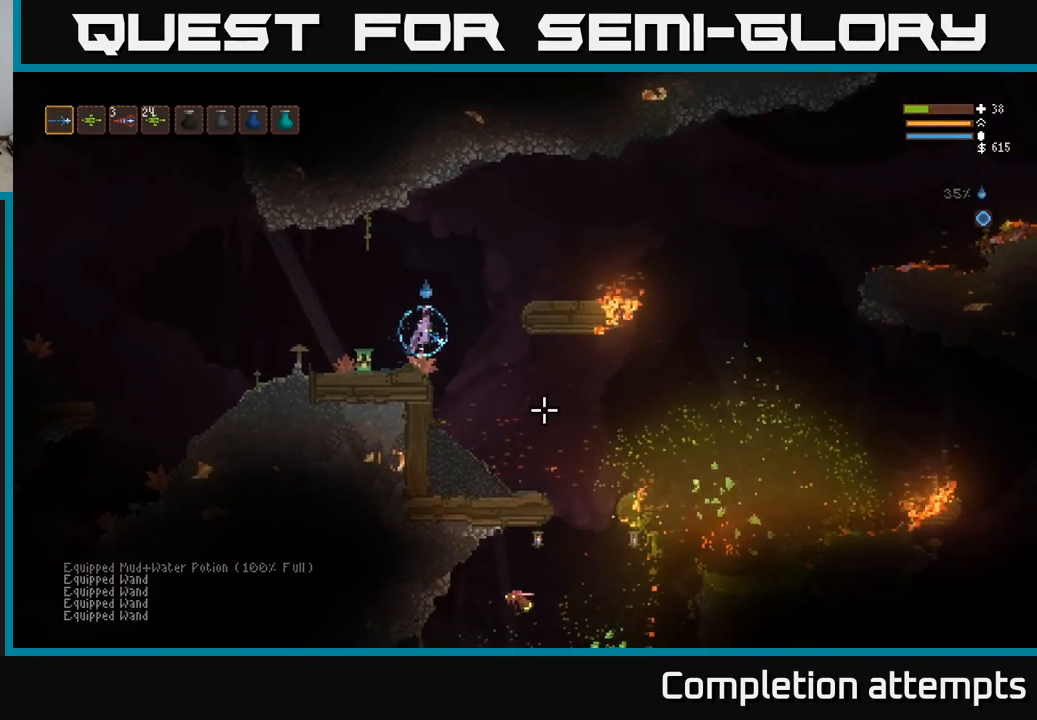
{"buttons": ["L2"], "left_stick": "right", "right_stick": "down-right", "events": [[183, "left_stick", "center"], [400, "L2", "down"], [400, "left_stick", "right"]]}
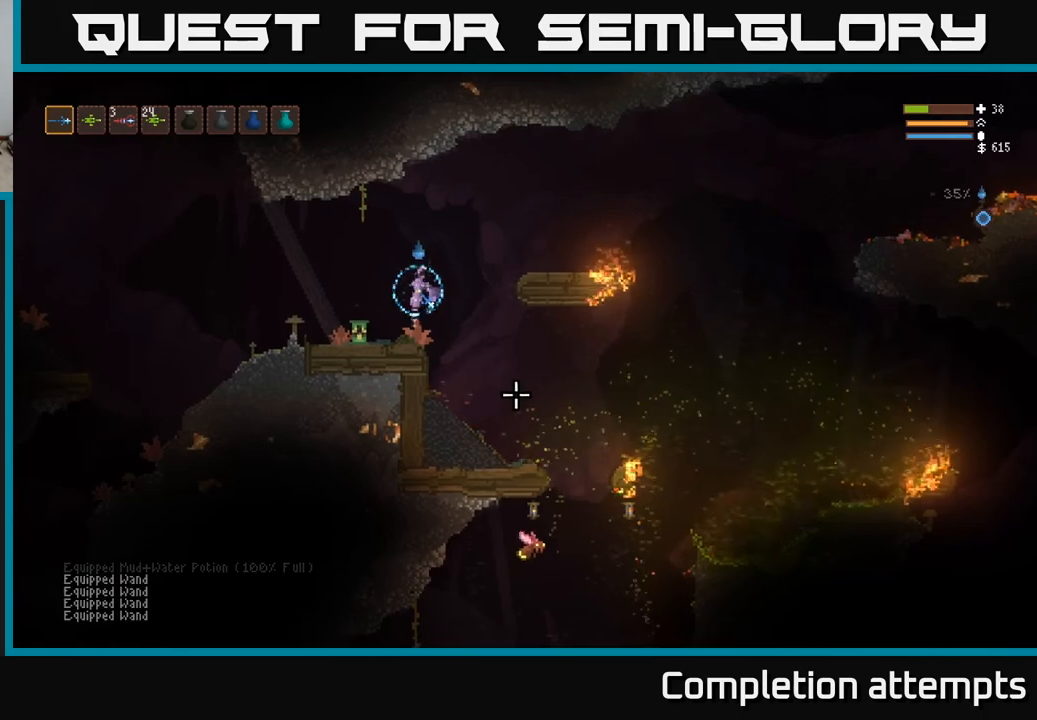
{"buttons": [], "left_stick": "right", "right_stick": "down-right", "events": [[100, "L2", "up"], [250, "left_stick", "center"], [400, "left_stick", "right"]]}
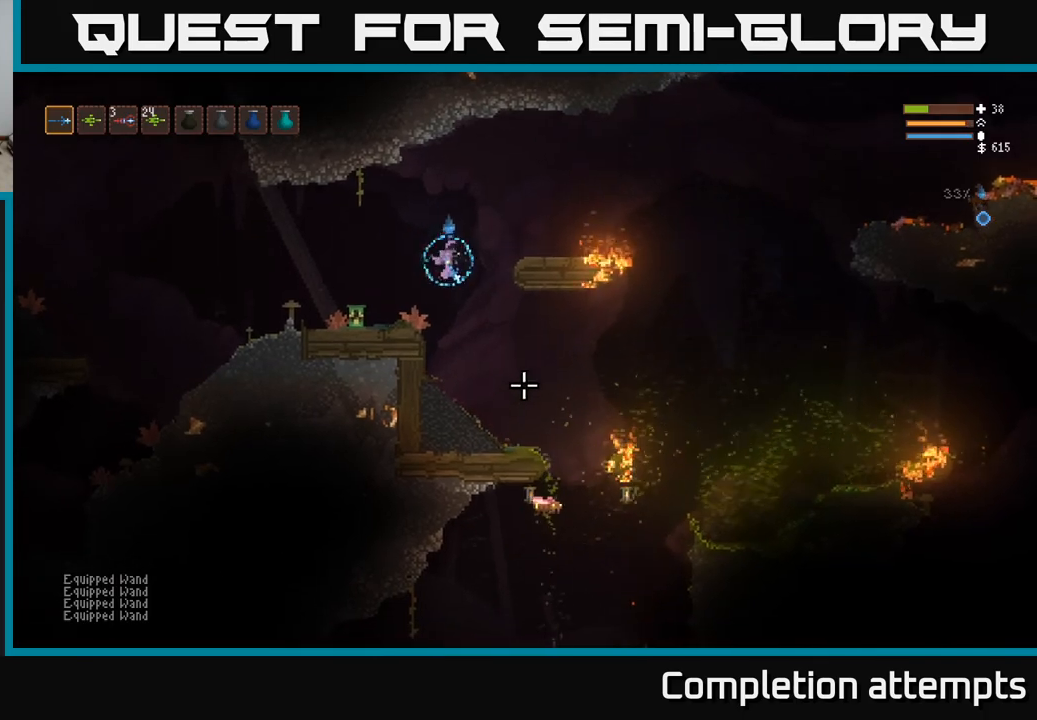
{"buttons": ["L2"], "left_stick": "center", "right_stick": "down-right", "events": [[117, "left_stick", "center"], [200, "L2", "down"], [217, "R2", "down"], [317, "R2", "up"]]}
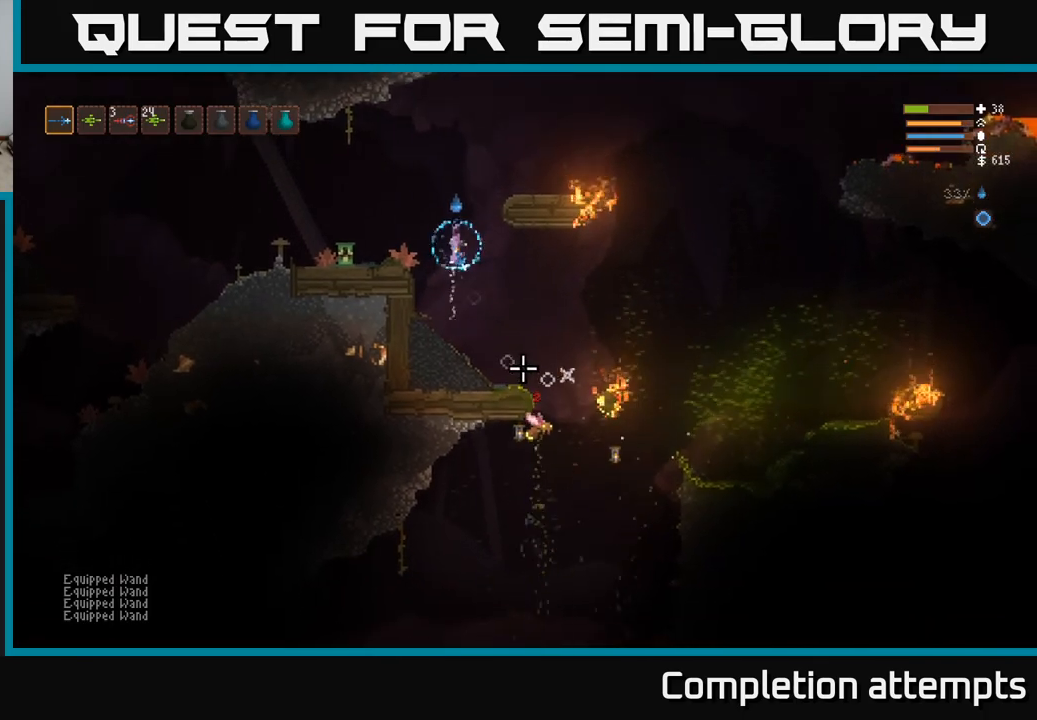
{"buttons": [], "left_stick": "center", "right_stick": "down-right", "events": [[267, "L2", "up"]]}
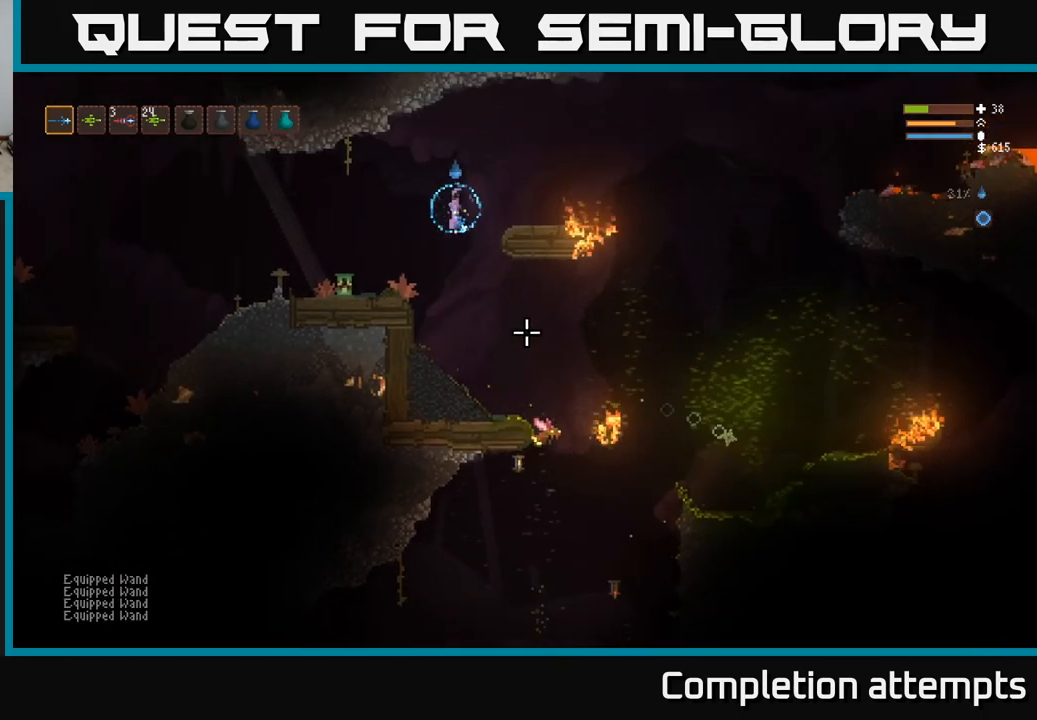
{"buttons": [], "left_stick": "center", "right_stick": "down-right", "events": [[150, "L2", "down"], [150, "R2", "down"], [250, "R2", "up"], [250, "left_stick", "left"], [433, "left_stick", "center"], [450, "L2", "up"]]}
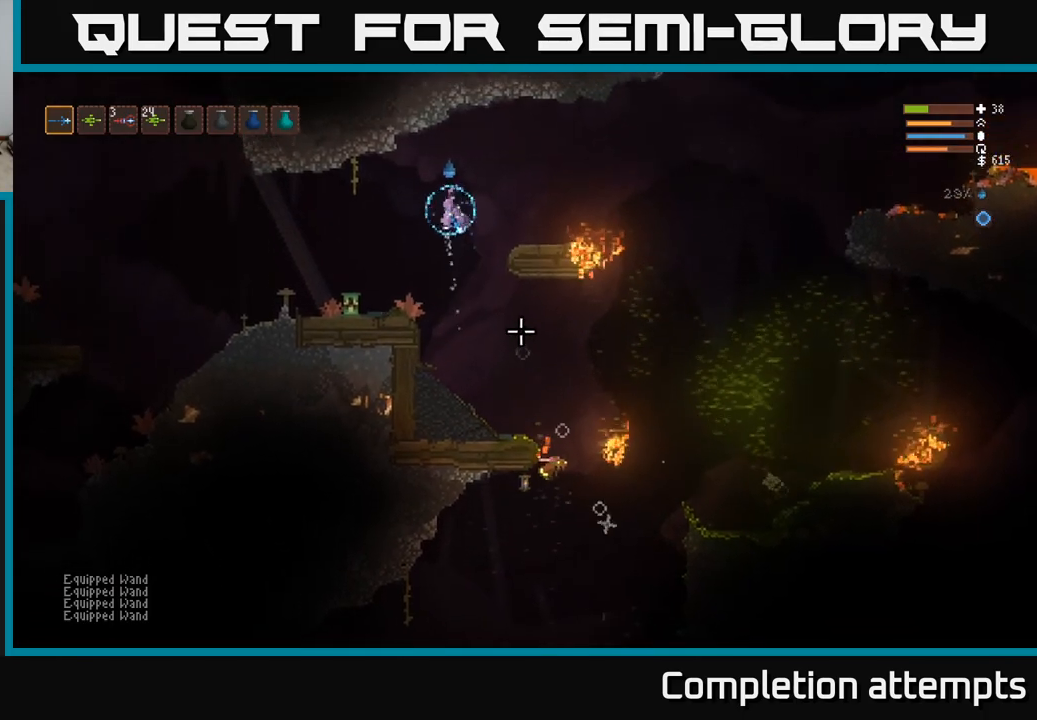
{"buttons": ["L2"], "left_stick": "left", "right_stick": "down-right", "events": [[350, "R2", "down"], [467, "L2", "down"], [500, "R2", "up"], [500, "left_stick", "left"]]}
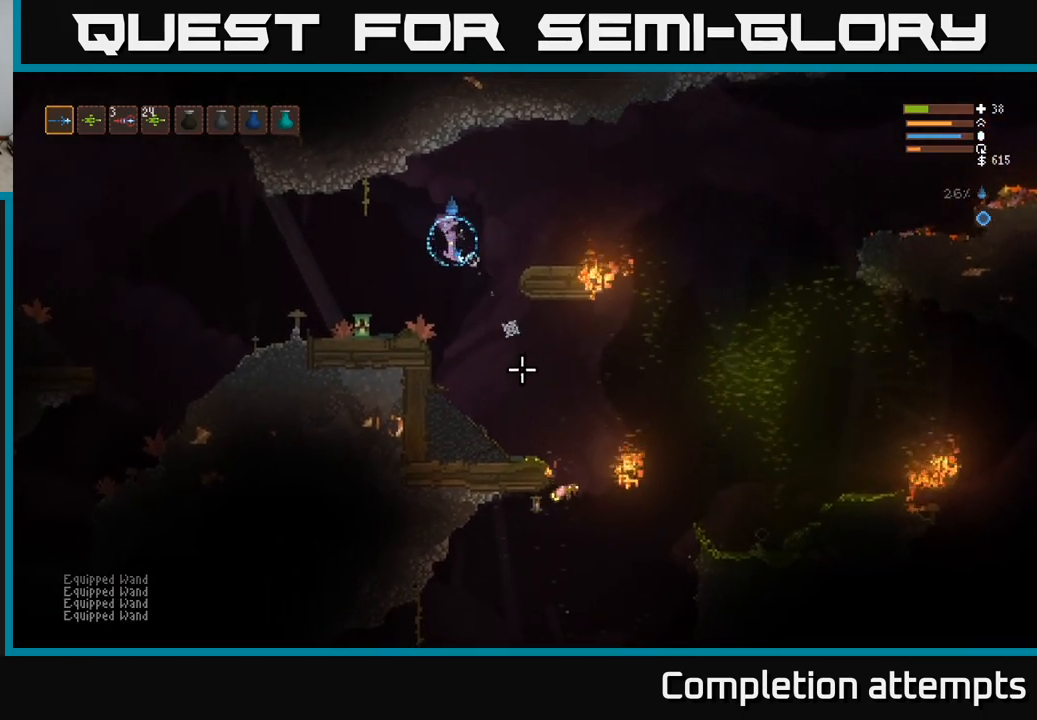
{"buttons": [], "left_stick": "center", "right_stick": "down-right", "events": [[133, "L2", "up"], [167, "left_stick", "center"], [367, "R2", "down"], [467, "R2", "up"]]}
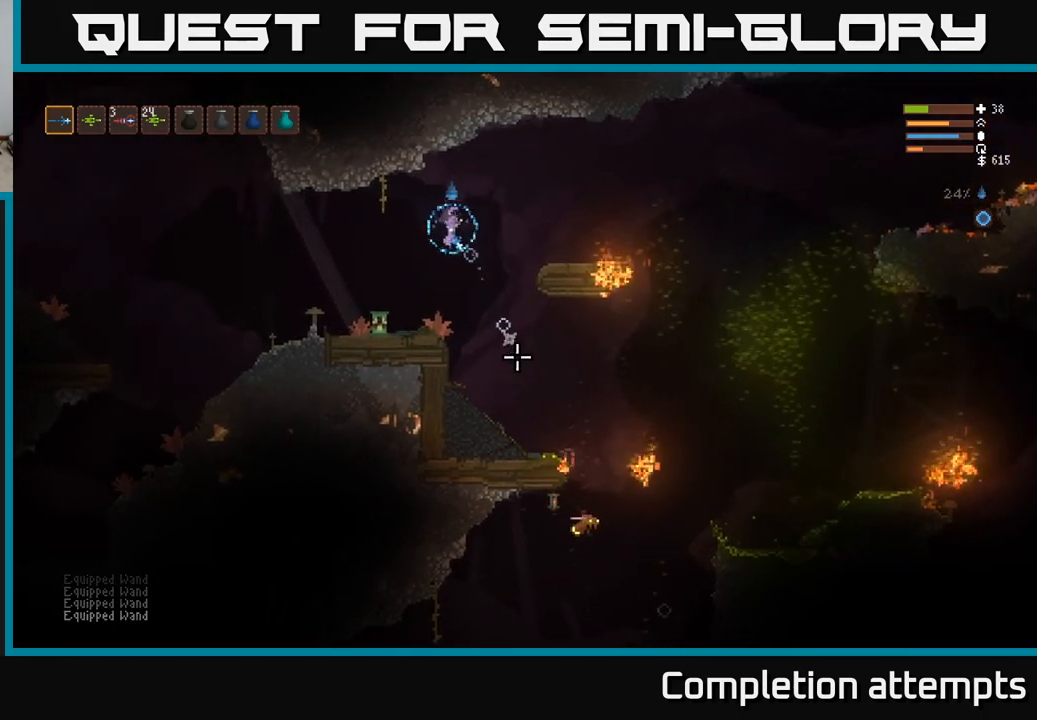
{"buttons": [], "left_stick": "center", "right_stick": "down-right", "events": [[200, "L2", "down"], [250, "left_stick", "left"], [350, "left_stick", "center"], [367, "L2", "up"]]}
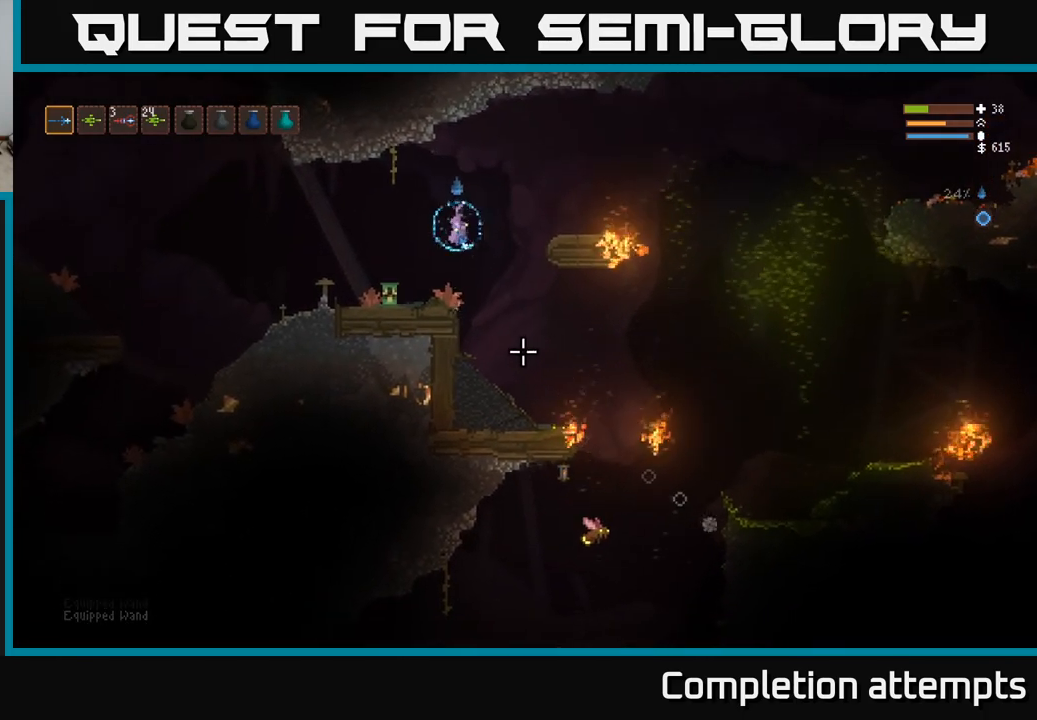
{"buttons": [], "left_stick": "right", "right_stick": "down", "events": [[50, "left_stick", "left"], [183, "left_stick", "center"], [283, "right_stick", "down"], [333, "left_stick", "right"]]}
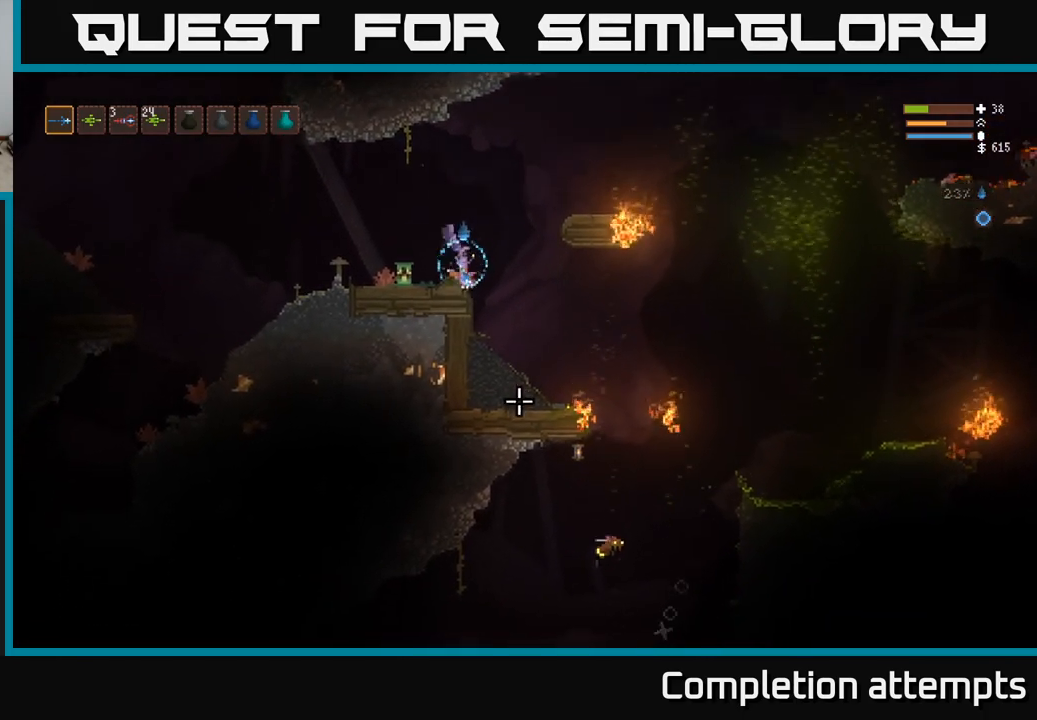
{"buttons": [], "left_stick": "right", "right_stick": "down", "events": [[50, "L2", "down"], [167, "L2", "up"]]}
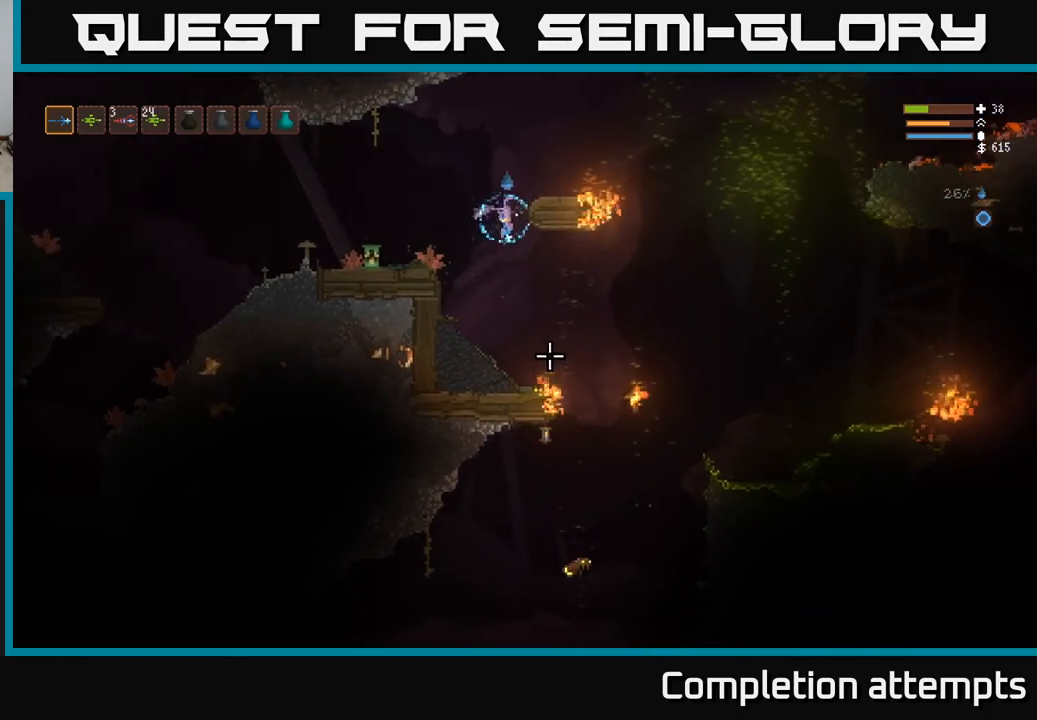
{"buttons": ["R2"], "left_stick": "right", "right_stick": "down", "events": [[267, "L2", "down"], [350, "L2", "up"], [450, "R2", "down"]]}
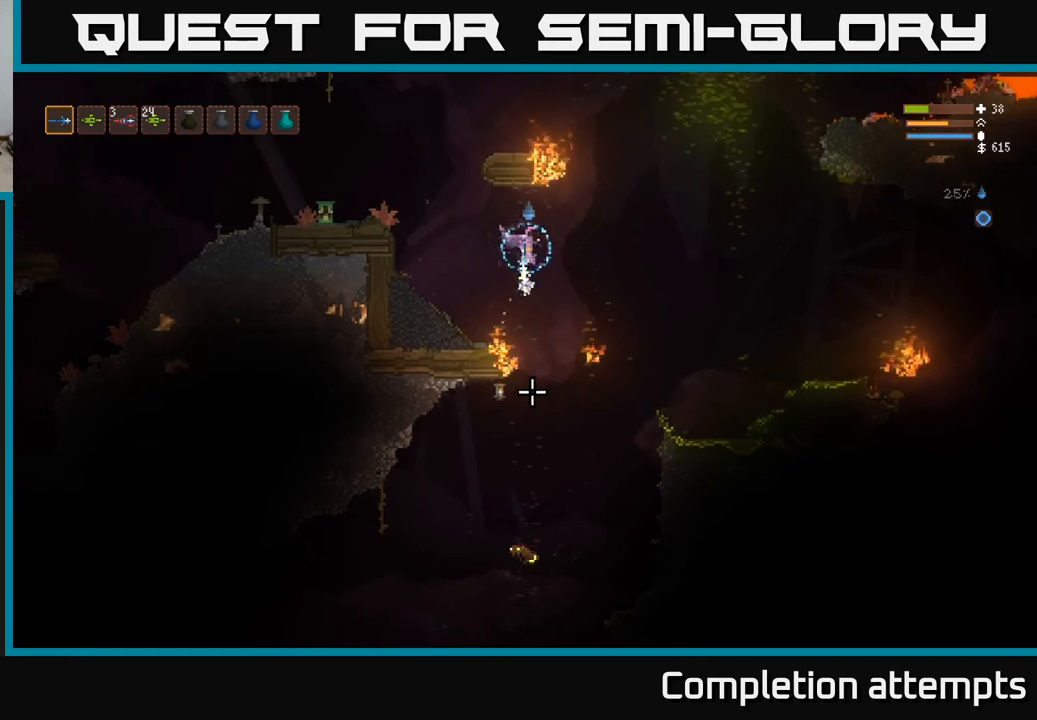
{"buttons": [], "left_stick": "left", "right_stick": "down", "events": [[83, "R2", "up"], [183, "L2", "down"], [367, "L2", "up"], [450, "left_stick", "left"]]}
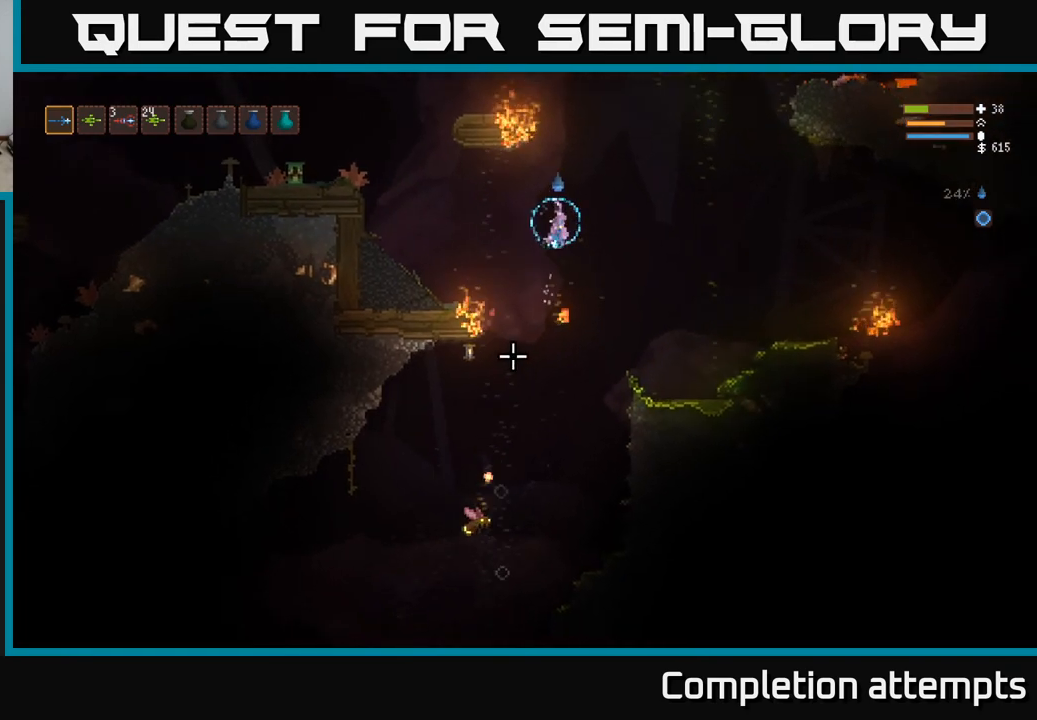
{"buttons": [], "left_stick": "left", "right_stick": "down", "events": [[150, "R2", "down"], [167, "L2", "down"], [267, "R2", "up"], [350, "L2", "up"]]}
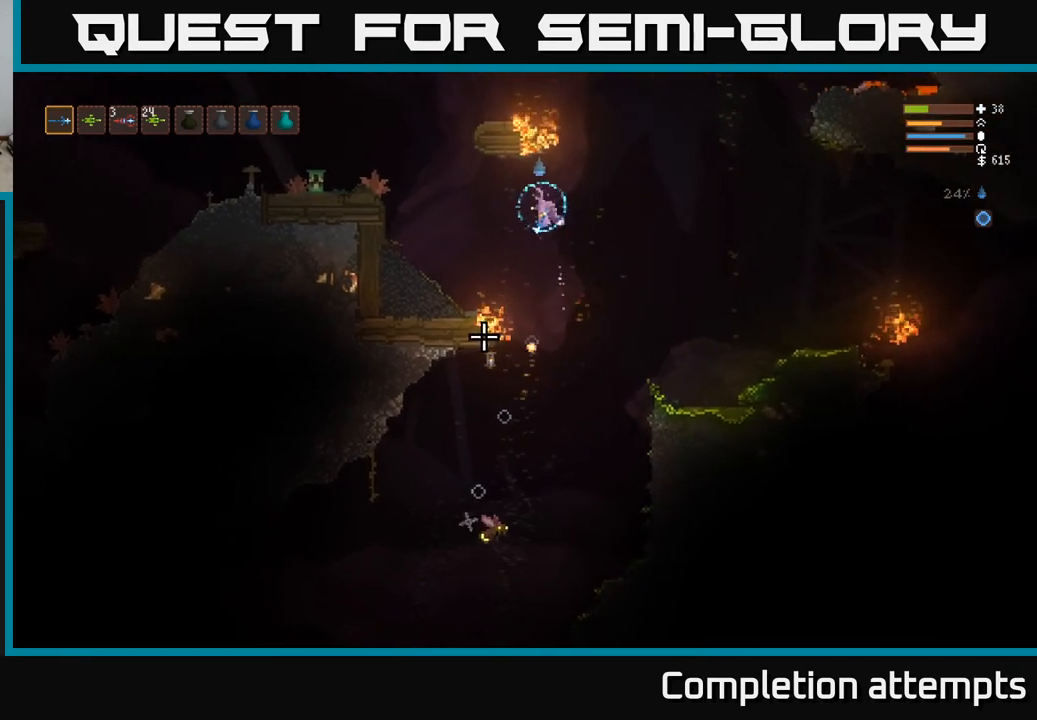
{"buttons": [], "left_stick": "center", "right_stick": "down", "events": [[217, "L2", "down"], [233, "left_stick", "right"], [383, "L2", "up"], [467, "left_stick", "center"]]}
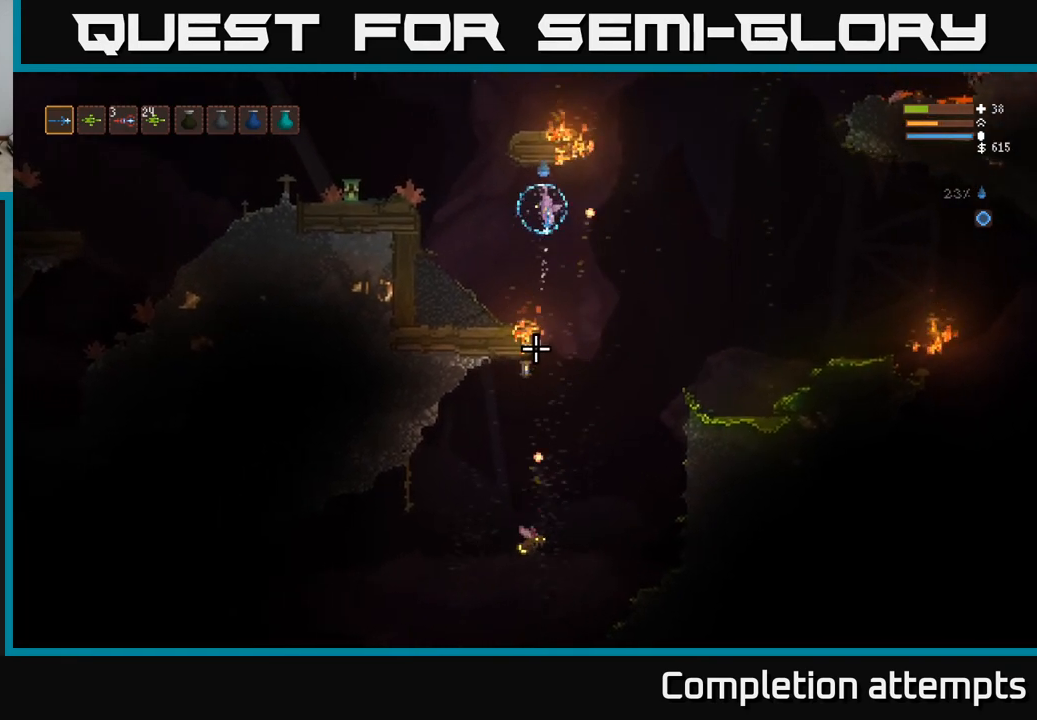
{"buttons": ["R2"], "left_stick": "center", "right_stick": "down", "events": [[67, "left_stick", "right"], [433, "R2", "down"], [450, "left_stick", "center"]]}
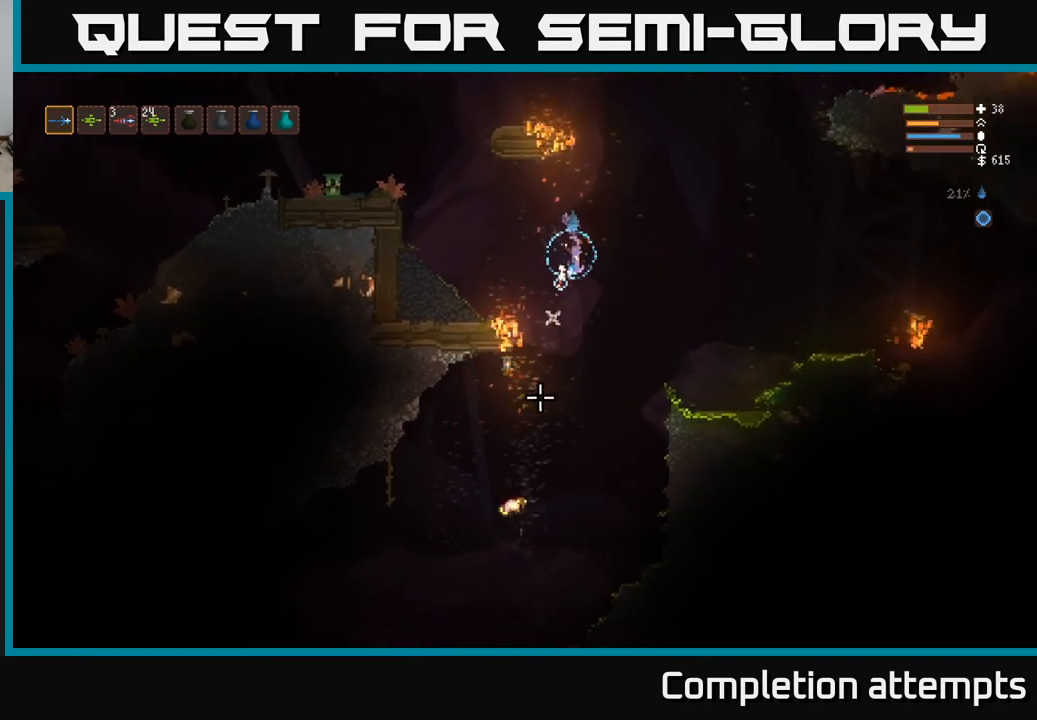
{"buttons": [], "left_stick": "right", "right_stick": "down", "events": [[17, "left_stick", "left"], [33, "R2", "up"], [167, "left_stick", "center"], [200, "L2", "down"], [300, "left_stick", "right"], [333, "L2", "up"]]}
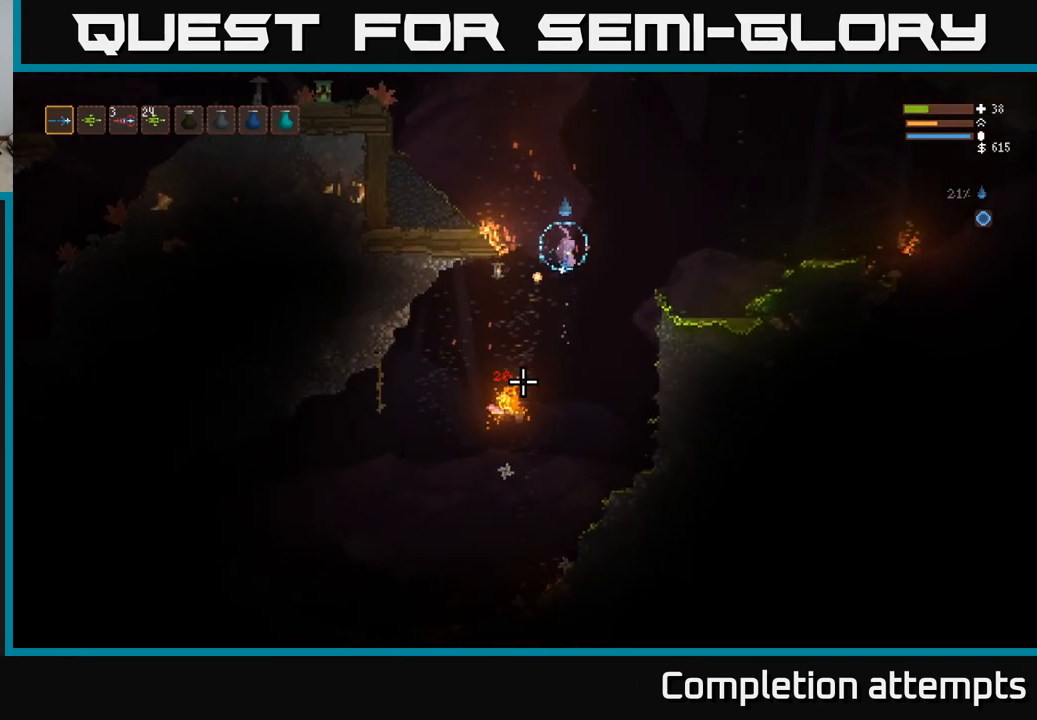
{"buttons": [], "left_stick": "right", "right_stick": "down-left", "events": [[67, "left_stick", "center"], [183, "right_stick", "down-left"], [300, "left_stick", "right"]]}
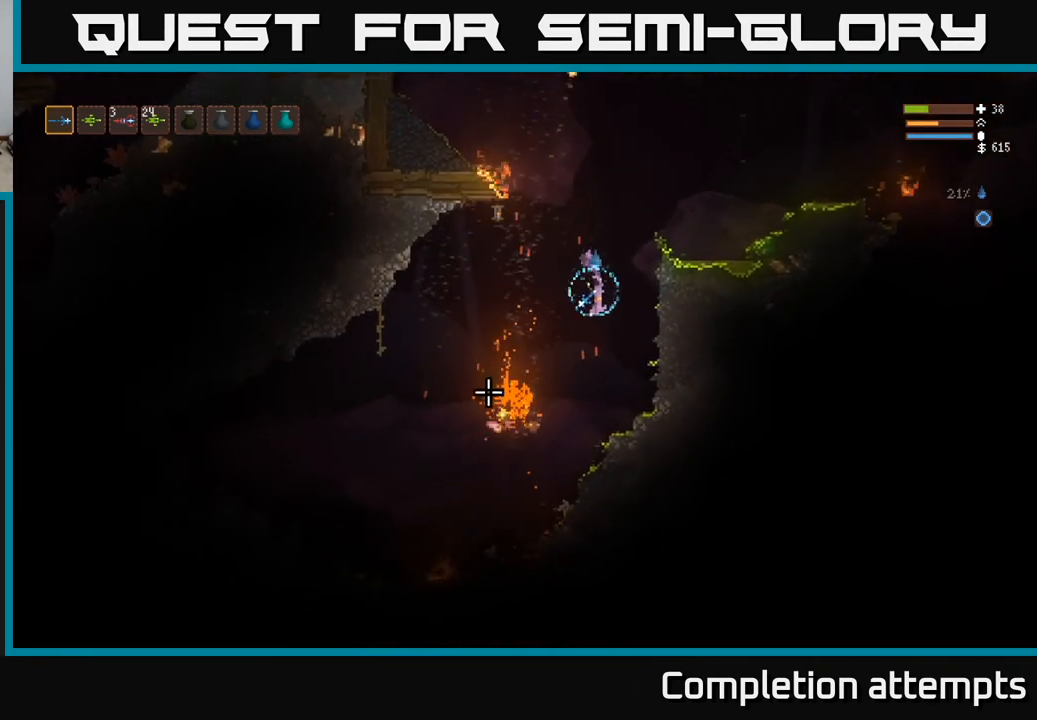
{"buttons": [], "left_stick": "center", "right_stick": "left", "events": [[33, "L2", "down"], [167, "L2", "up"], [167, "right_stick", "left"], [217, "left_stick", "center"]]}
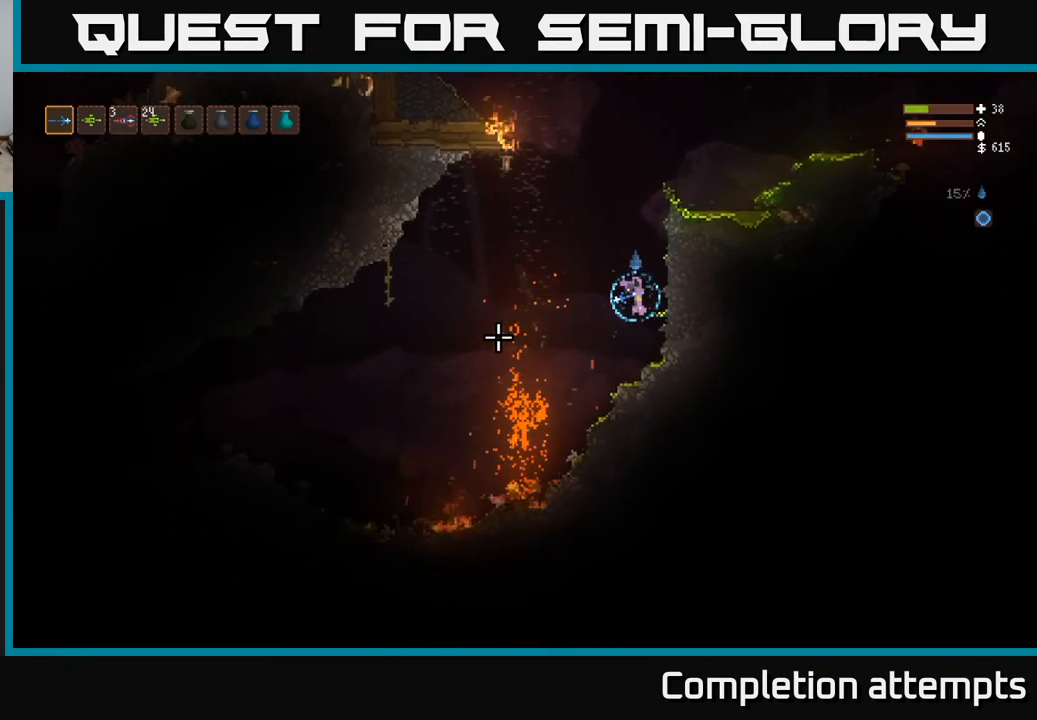
{"buttons": [], "left_stick": "center", "right_stick": "left", "events": []}
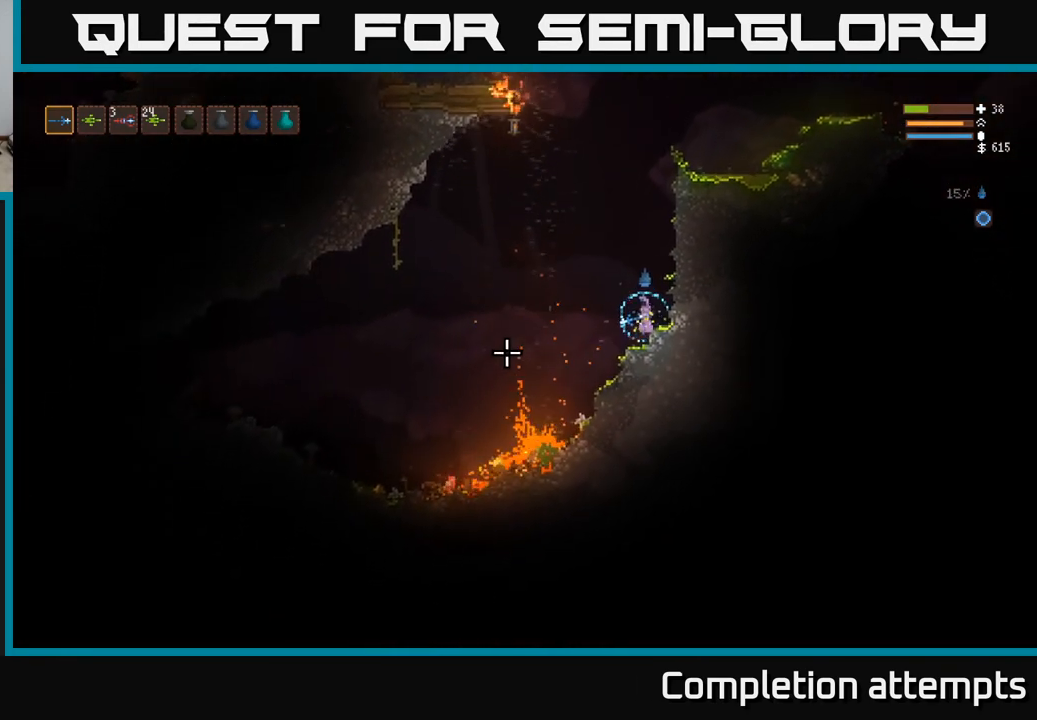
{"buttons": [], "left_stick": "left", "right_stick": "left", "events": [[217, "left_stick", "left"], [267, "L2", "down"], [417, "L2", "up"]]}
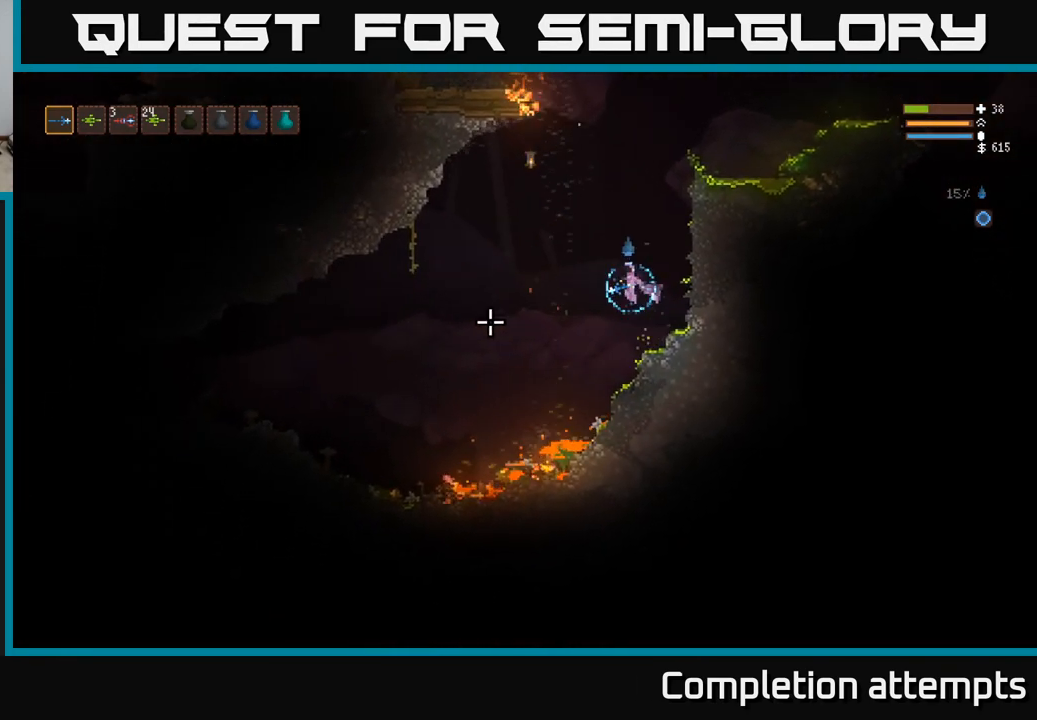
{"buttons": [], "left_stick": "left", "right_stick": "left", "events": []}
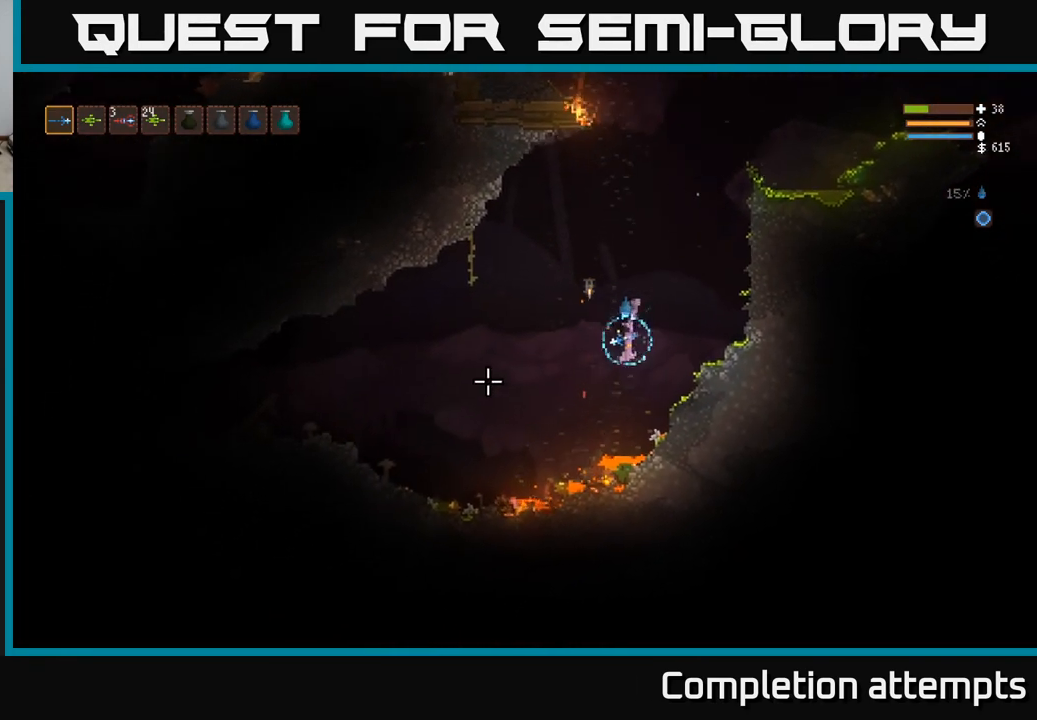
{"buttons": [], "left_stick": "center", "right_stick": "left", "events": [[33, "L2", "down"], [117, "L2", "up"], [450, "left_stick", "center"]]}
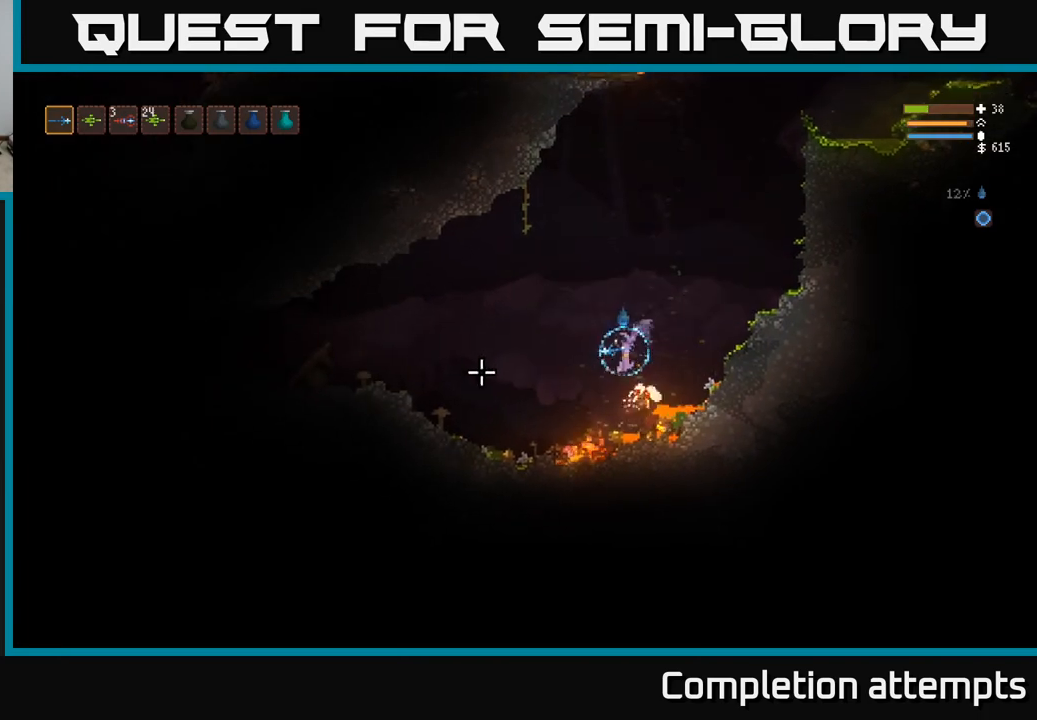
{"buttons": ["L2"], "left_stick": "left", "right_stick": "left", "events": [[67, "left_stick", "left"], [133, "L2", "down"], [267, "L2", "up"], [467, "L2", "down"]]}